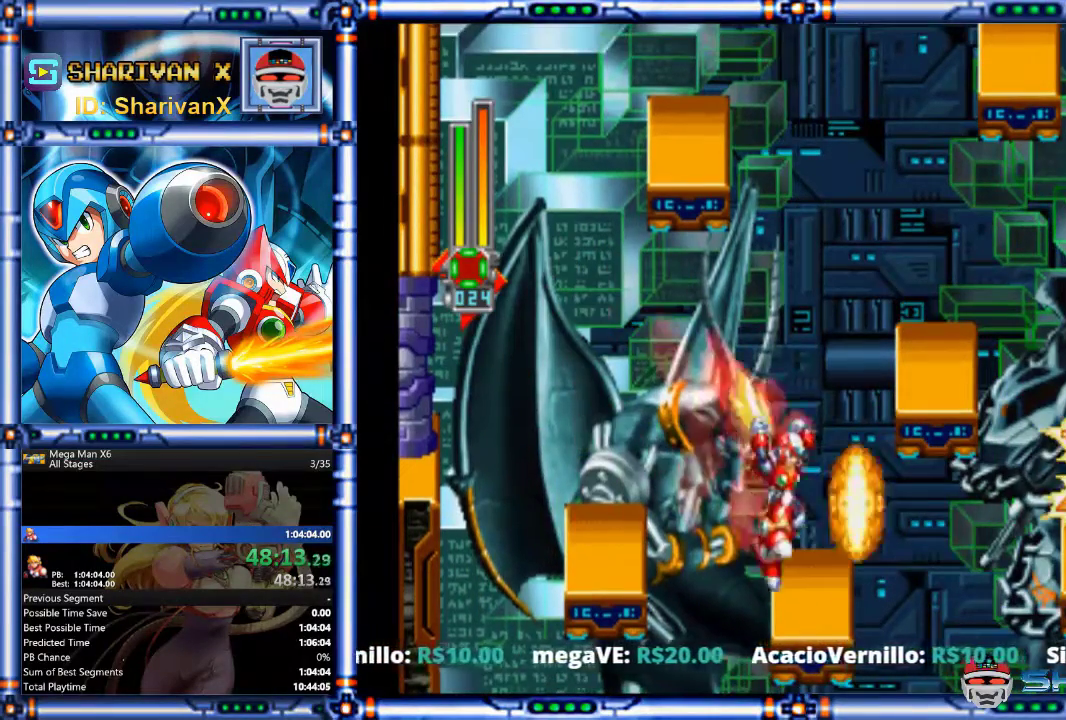
Gameplay with a controller (PlayStation layout); each line is a JSON object with the inputs held at the frame after it. "events" lists button and stick changes between this image and that frame as [ms after this image, input, new state], when the widget could be followed in between. Not read: HOME L1 L2 L3 R1 R3 SELECT SQUARE START TRIANGLE.
{"buttons": [], "events": [[167, "DPAD_RIGHT", "down"], [300, "DPAD_RIGHT", "up"]]}
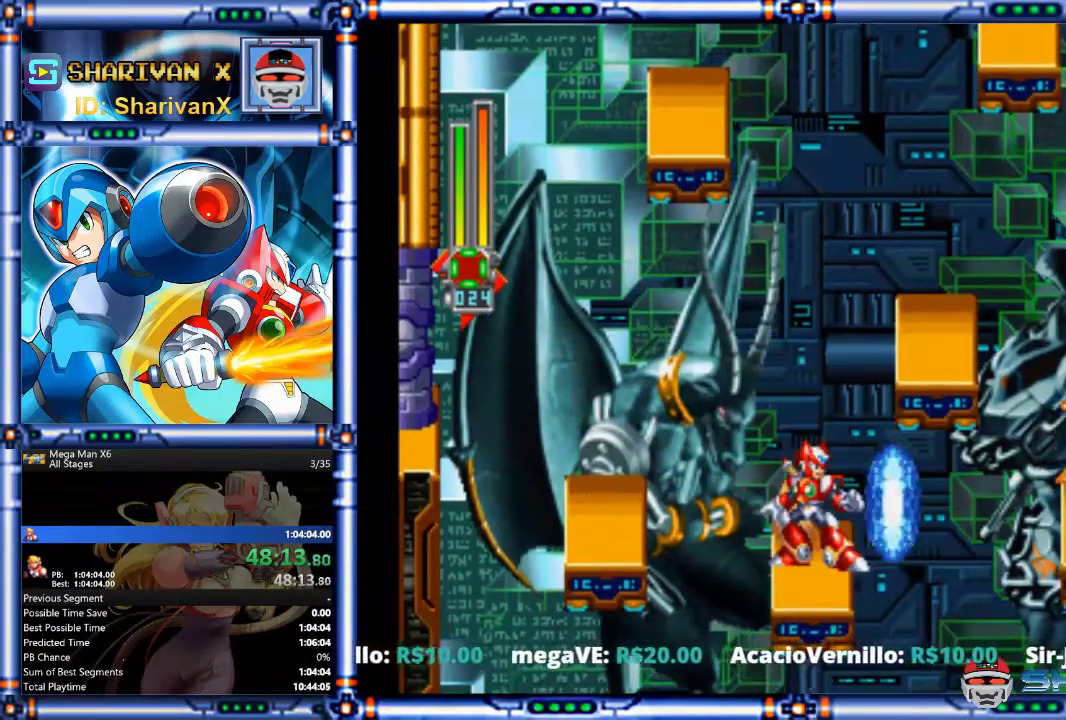
{"buttons": [], "events": []}
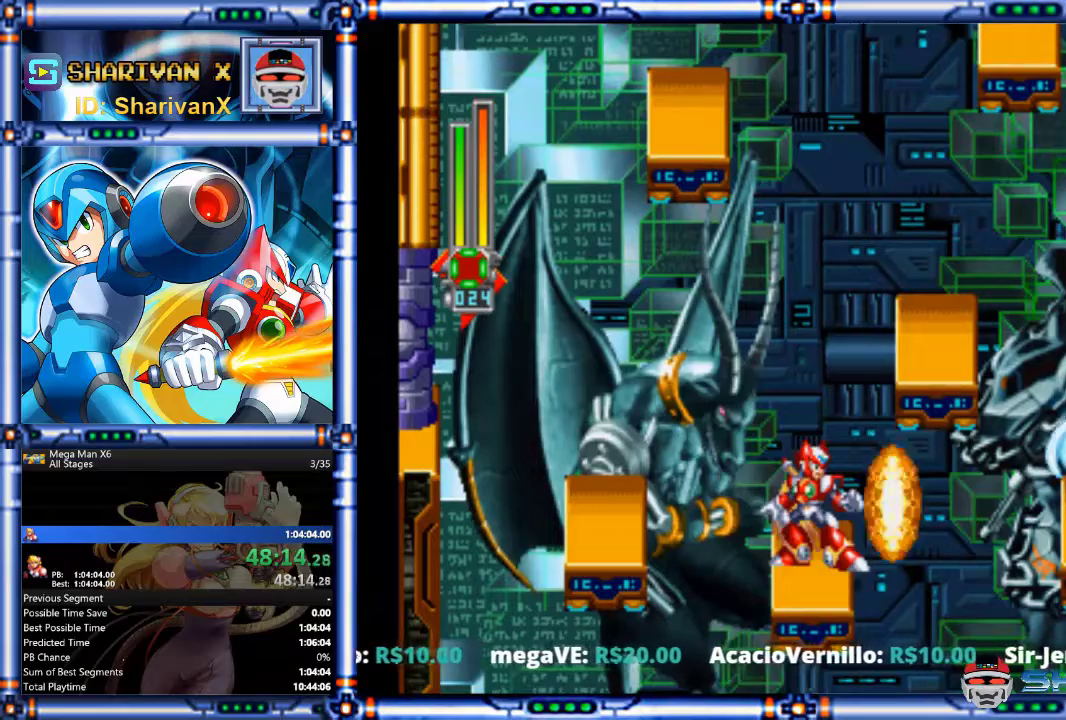
{"buttons": [], "events": []}
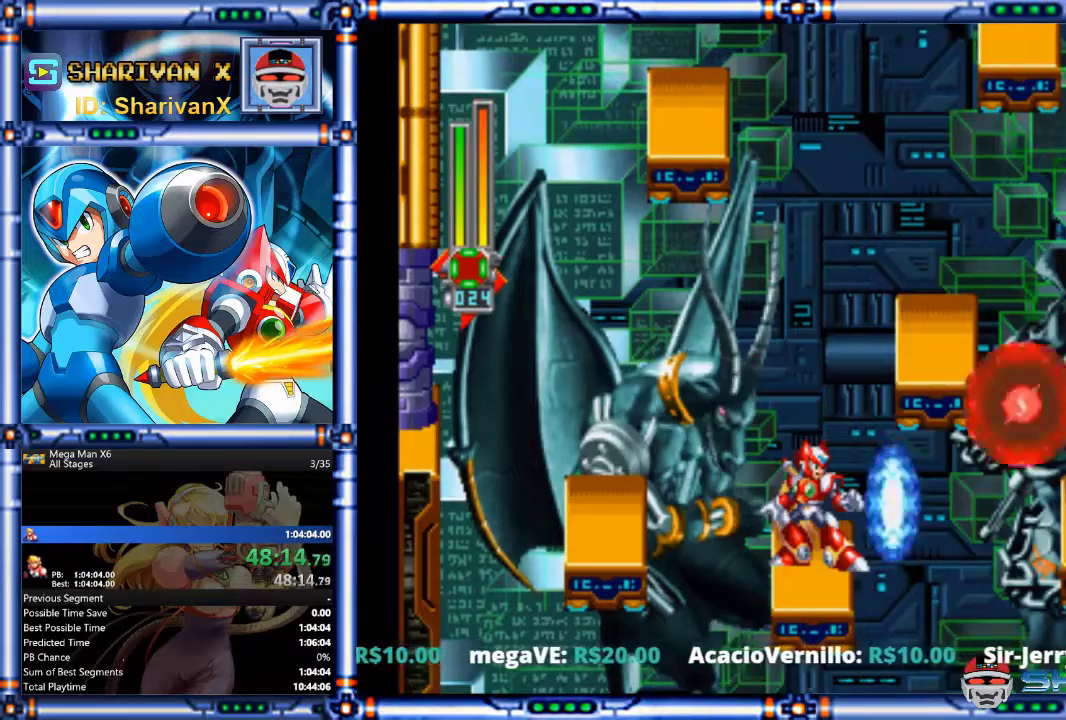
{"buttons": ["DPAD_RIGHT"], "events": [[100, "CIRCLE", "down"], [133, "CROSS", "down"], [133, "DPAD_LEFT", "down"], [233, "CIRCLE", "up"], [233, "CROSS", "up"], [400, "DPAD_LEFT", "up"], [467, "DPAD_RIGHT", "down"]]}
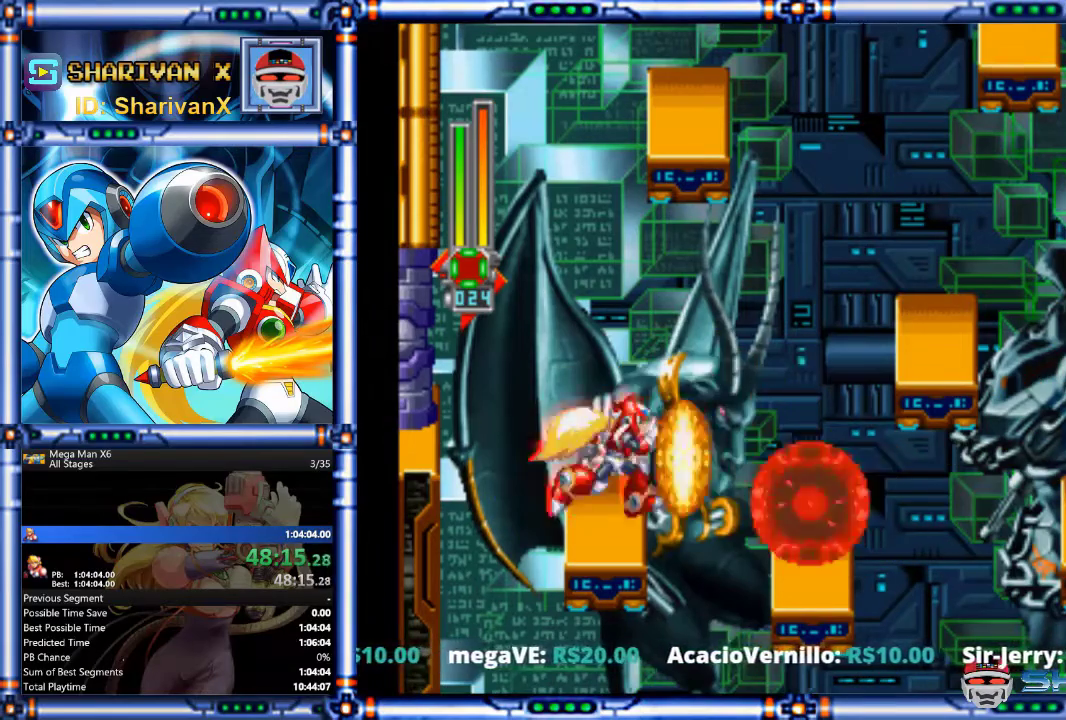
{"buttons": [], "events": [[67, "DPAD_RIGHT", "up"]]}
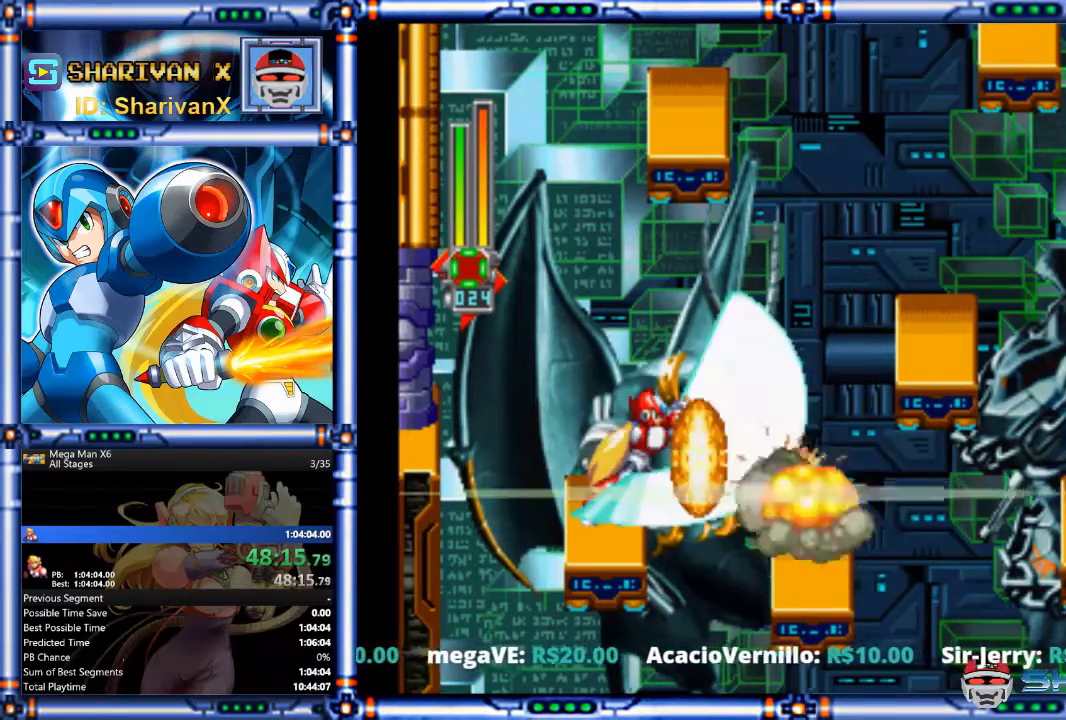
{"buttons": ["CROSS", "DPAD_RIGHT"], "events": [[100, "DPAD_LEFT", "down"], [133, "CROSS", "down"], [333, "DPAD_LEFT", "up"], [433, "DPAD_RIGHT", "down"]]}
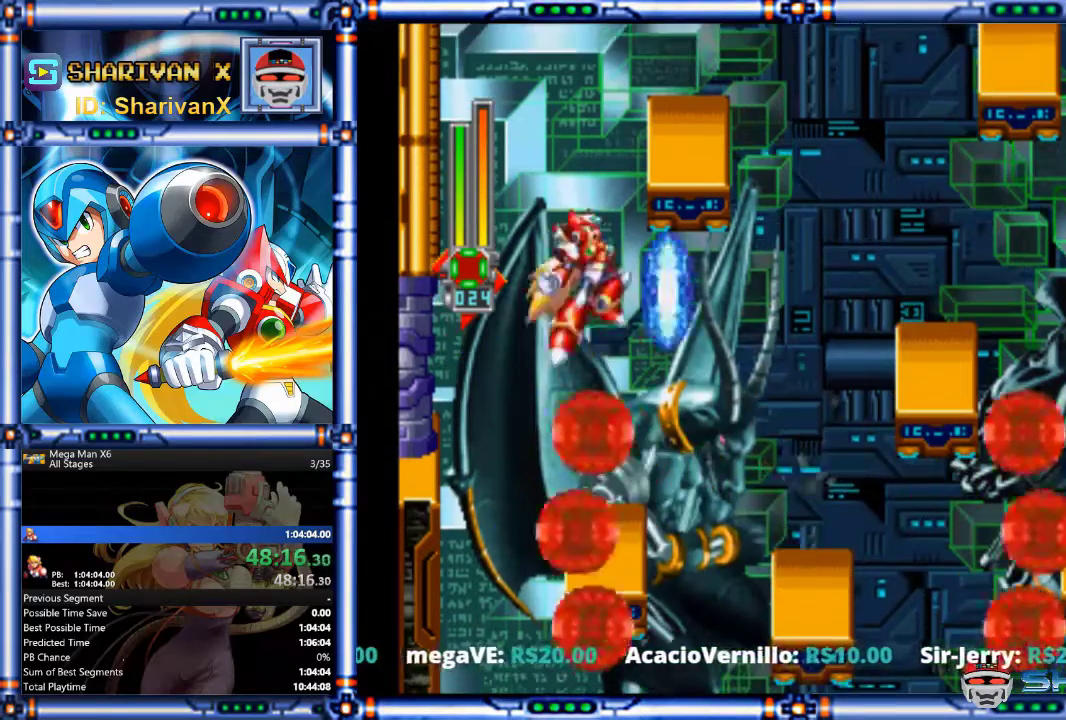
{"buttons": ["CROSS", "CIRCLE", "DPAD_RIGHT"], "events": [[67, "CROSS", "up"], [67, "DPAD_RIGHT", "up"], [500, "CIRCLE", "down"], [500, "CROSS", "down"], [500, "DPAD_RIGHT", "down"]]}
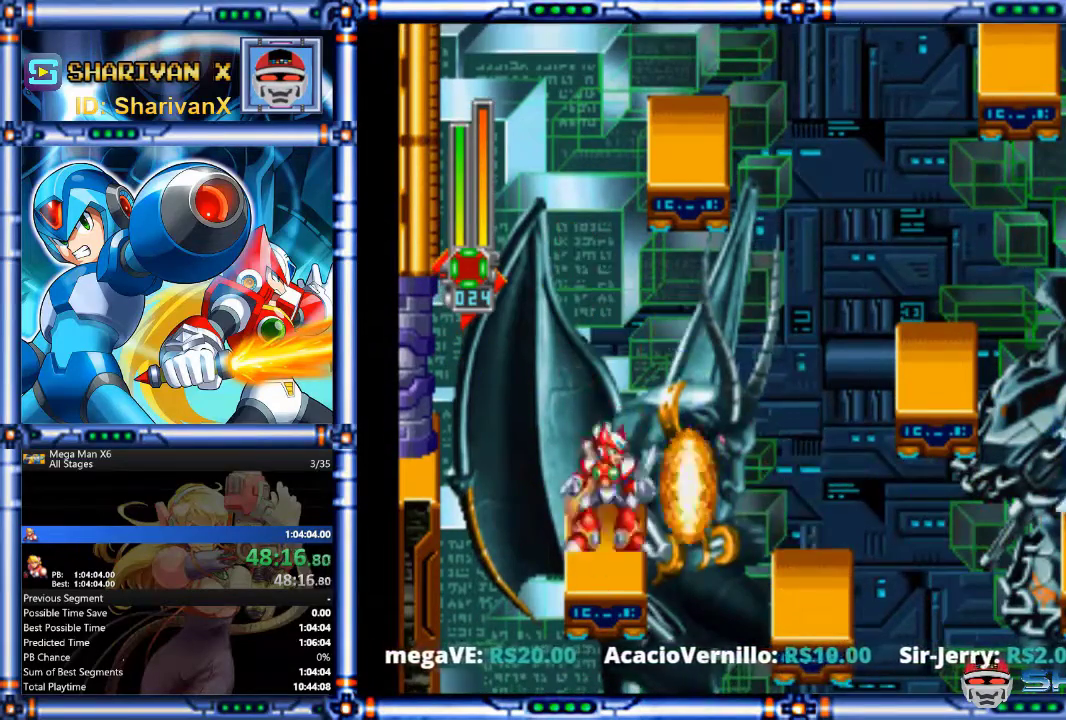
{"buttons": [], "events": [[100, "CIRCLE", "up"], [100, "CROSS", "up"], [267, "DPAD_RIGHT", "up"]]}
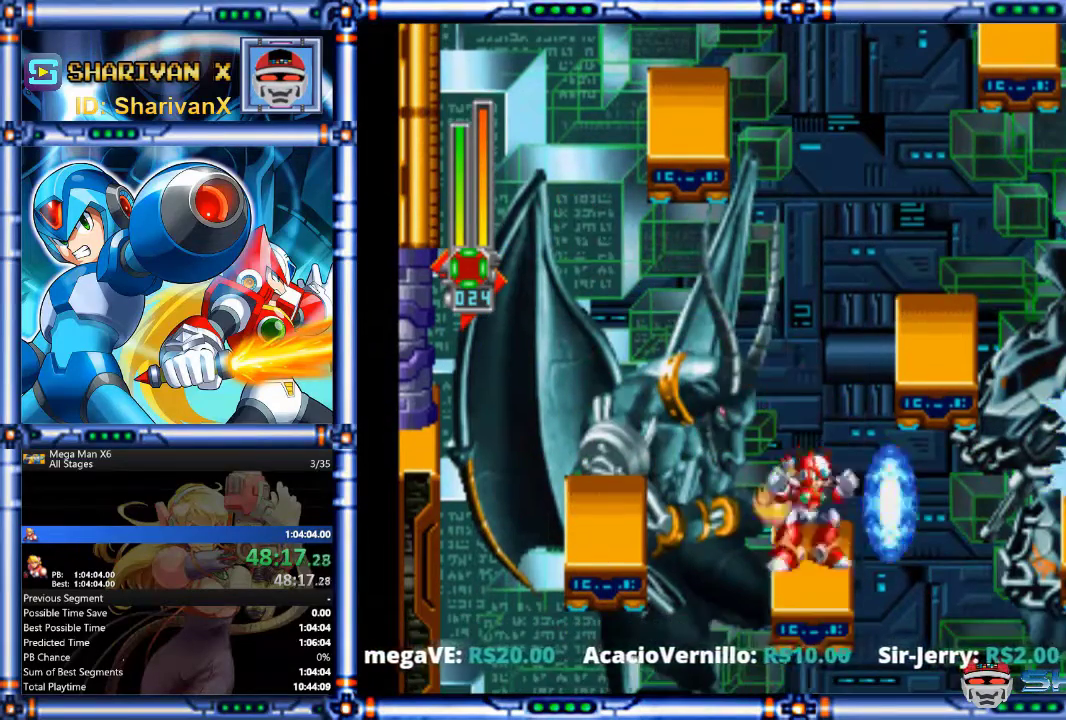
{"buttons": [], "events": []}
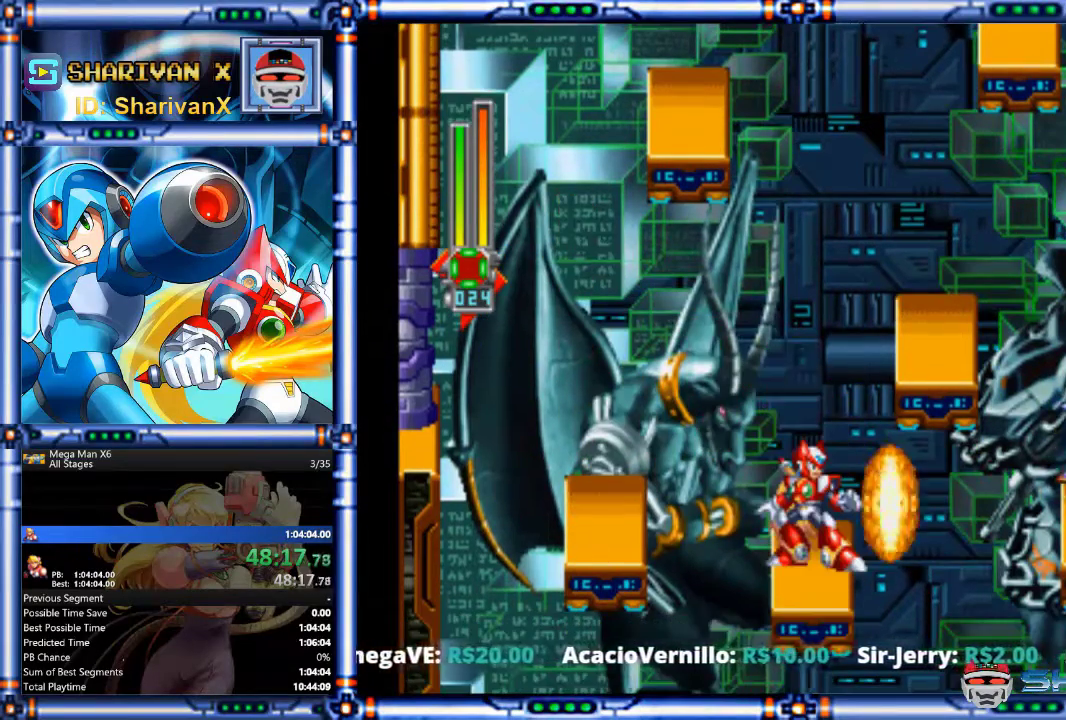
{"buttons": [], "events": []}
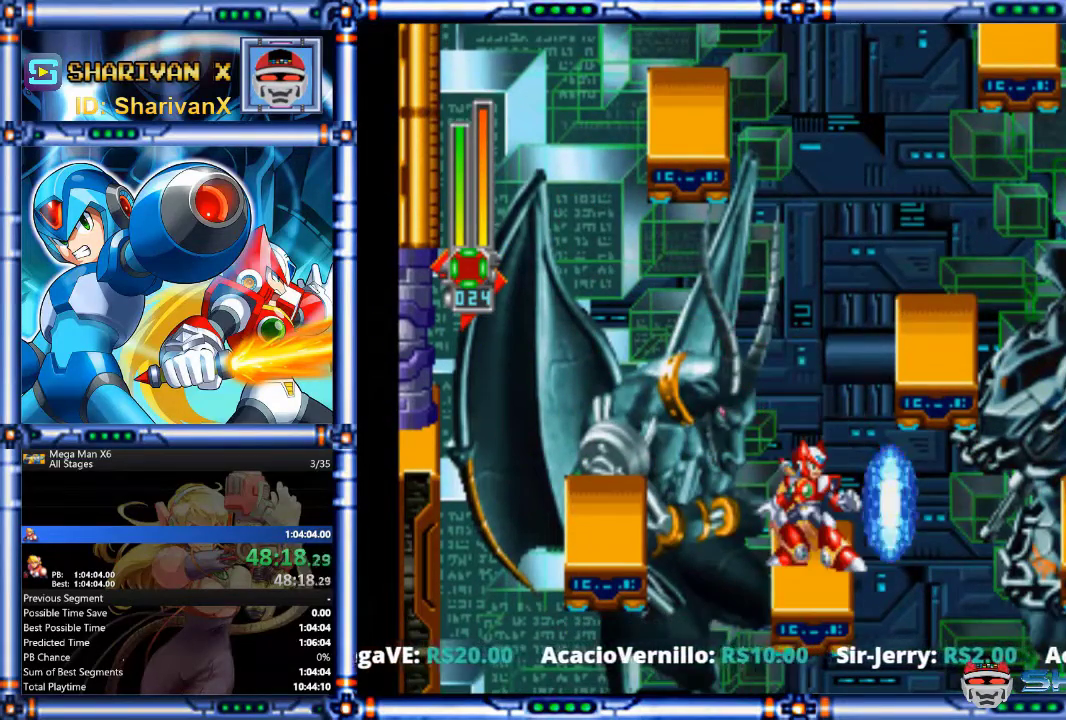
{"buttons": [], "events": []}
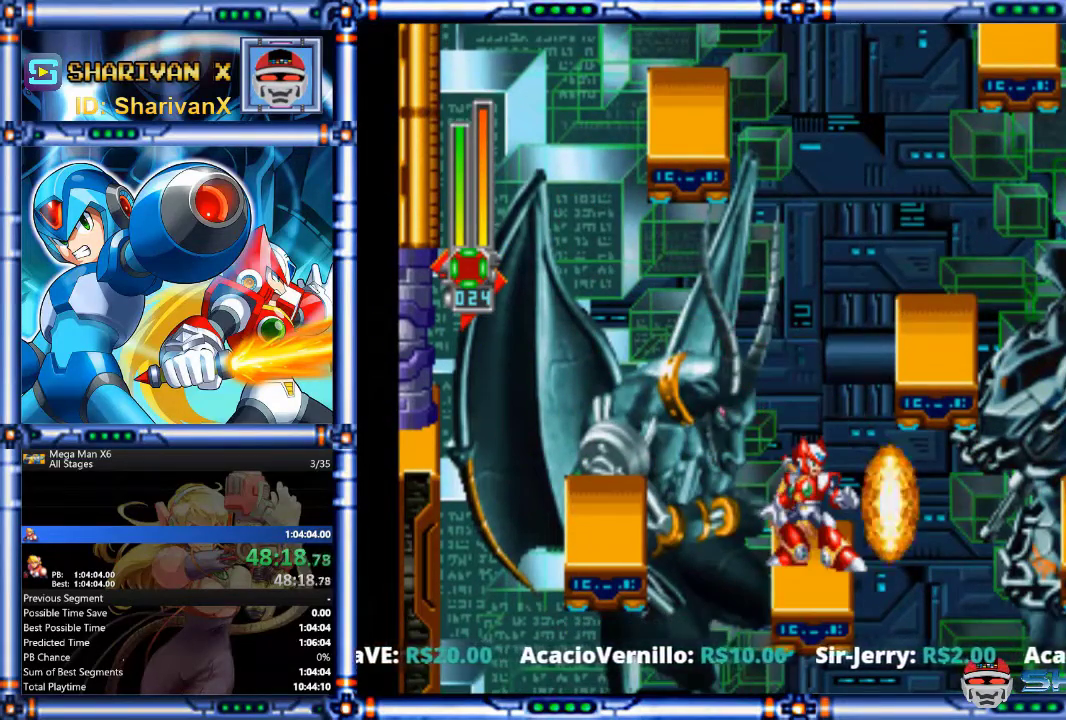
{"buttons": ["CROSS", "CIRCLE", "DPAD_LEFT"], "events": [[433, "DPAD_LEFT", "down"], [467, "CIRCLE", "down"], [500, "CROSS", "down"]]}
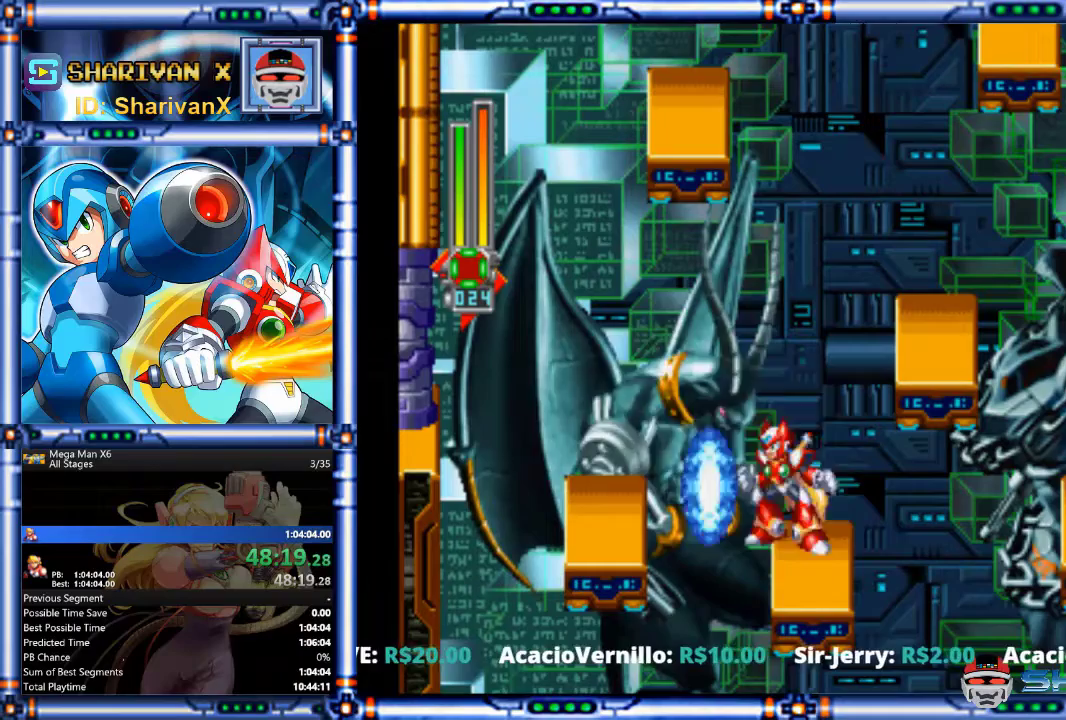
{"buttons": [], "events": [[100, "CIRCLE", "up"], [100, "CROSS", "up"], [200, "DPAD_LEFT", "up"]]}
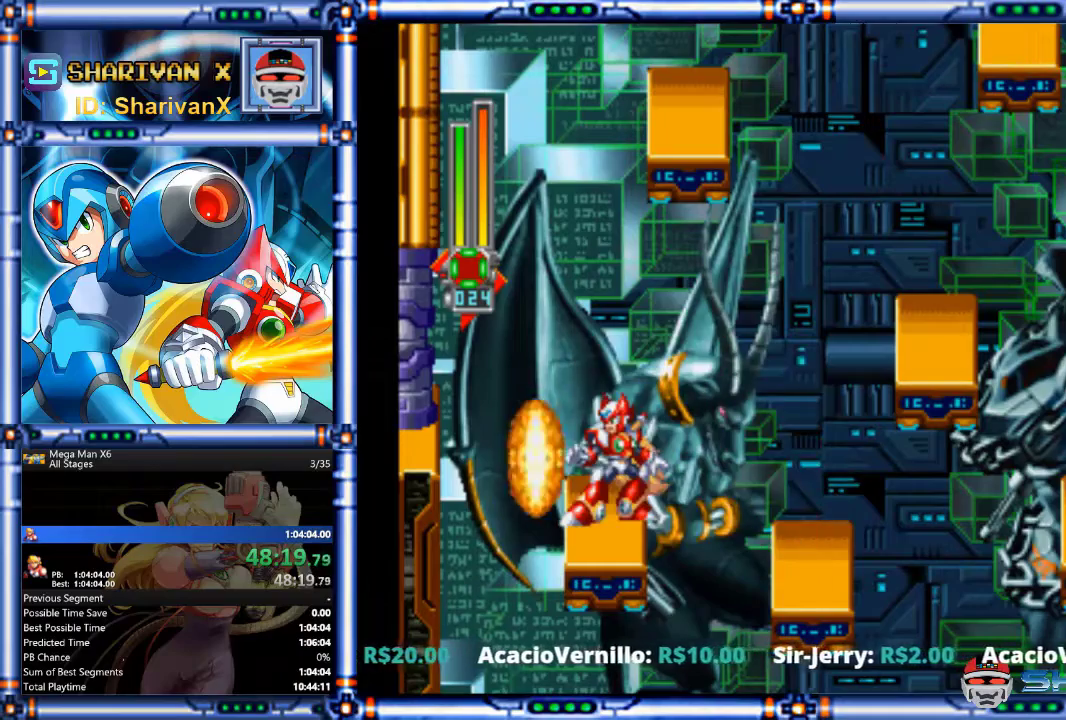
{"buttons": [], "events": [[400, "DPAD_LEFT", "down"], [467, "DPAD_LEFT", "up"]]}
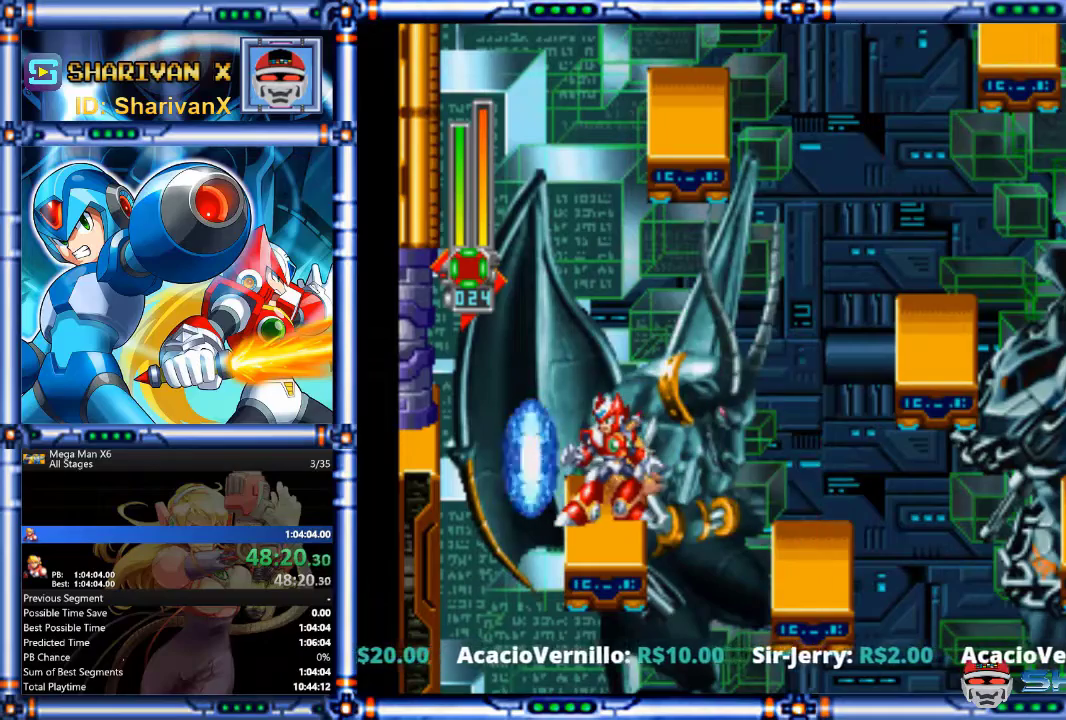
{"buttons": [], "events": []}
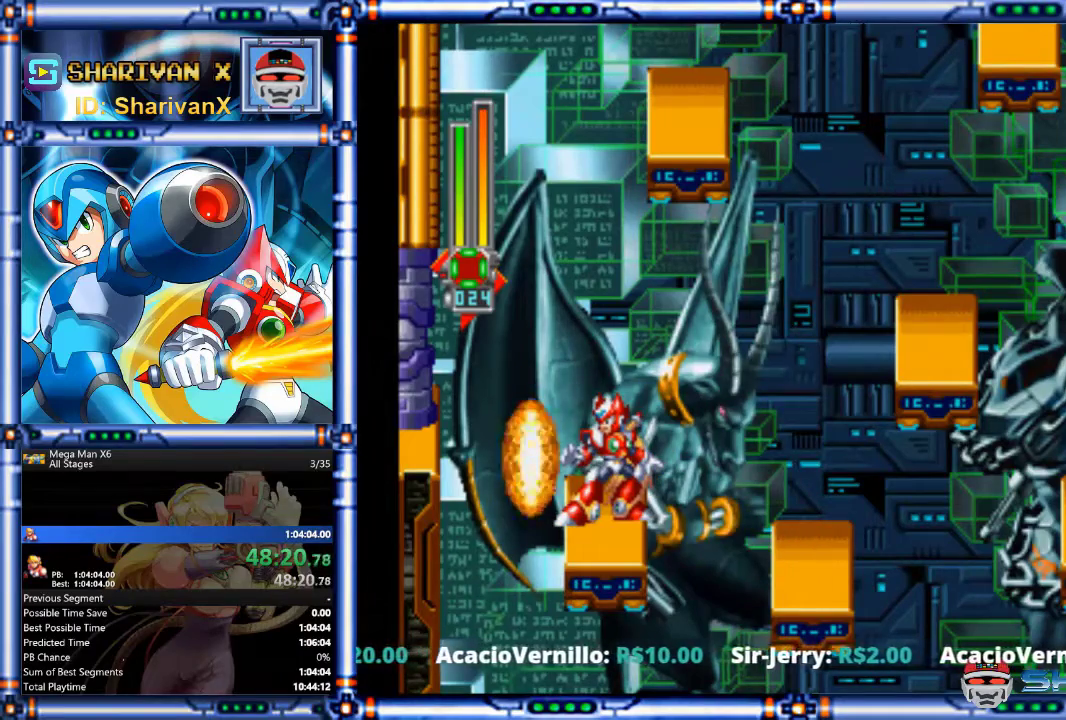
{"buttons": [], "events": []}
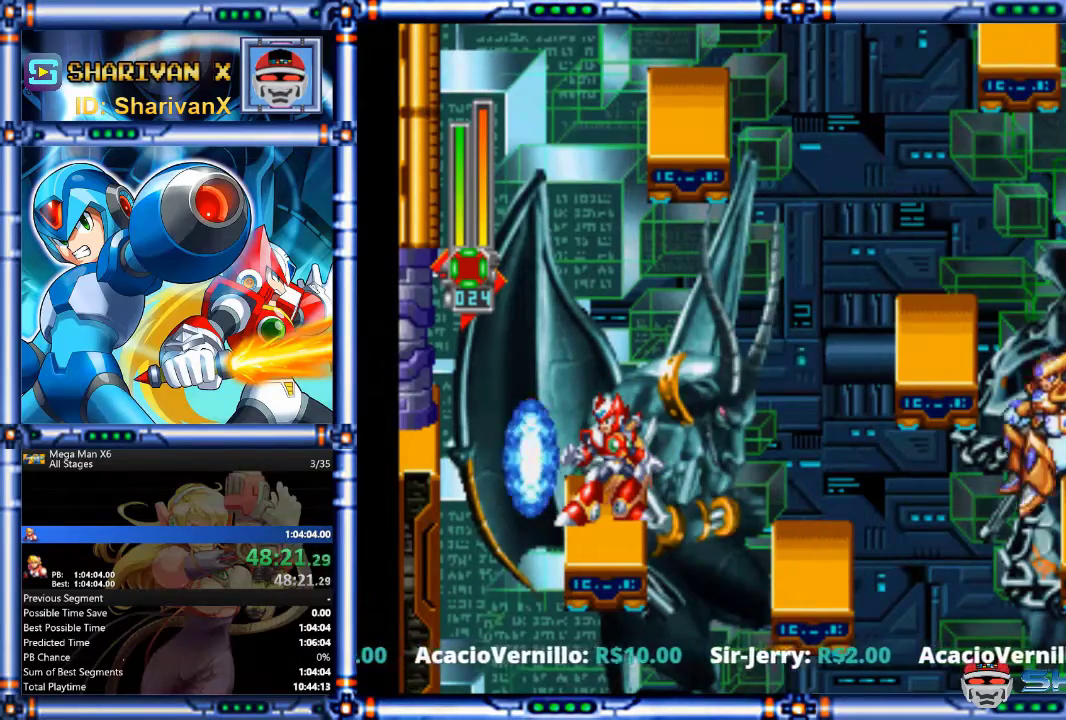
{"buttons": ["CROSS", "CIRCLE", "DPAD_RIGHT"], "events": [[300, "CIRCLE", "down"], [333, "CROSS", "down"], [367, "DPAD_RIGHT", "down"]]}
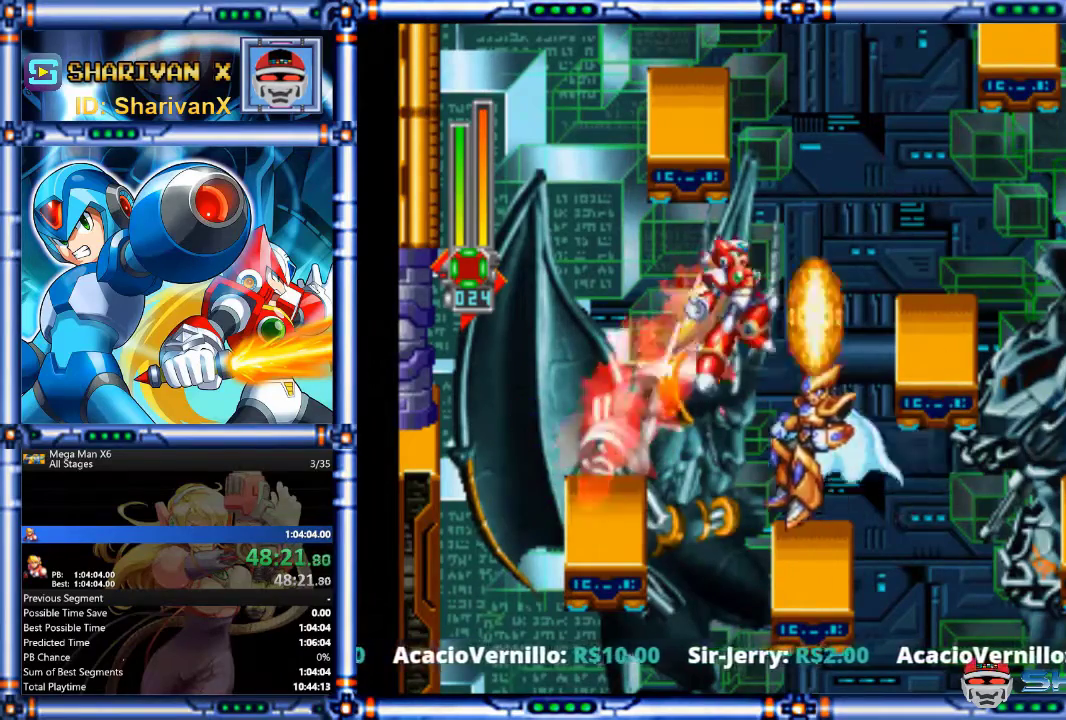
{"buttons": ["R2", "DPAD_RIGHT"], "events": [[167, "CIRCLE", "up"], [167, "CROSS", "up"], [200, "R2", "down"], [267, "DPAD_RIGHT", "up"], [333, "CIRCLE", "down"], [333, "CROSS", "down"], [367, "DPAD_RIGHT", "down"], [400, "CROSS", "up"], [433, "CIRCLE", "up"]]}
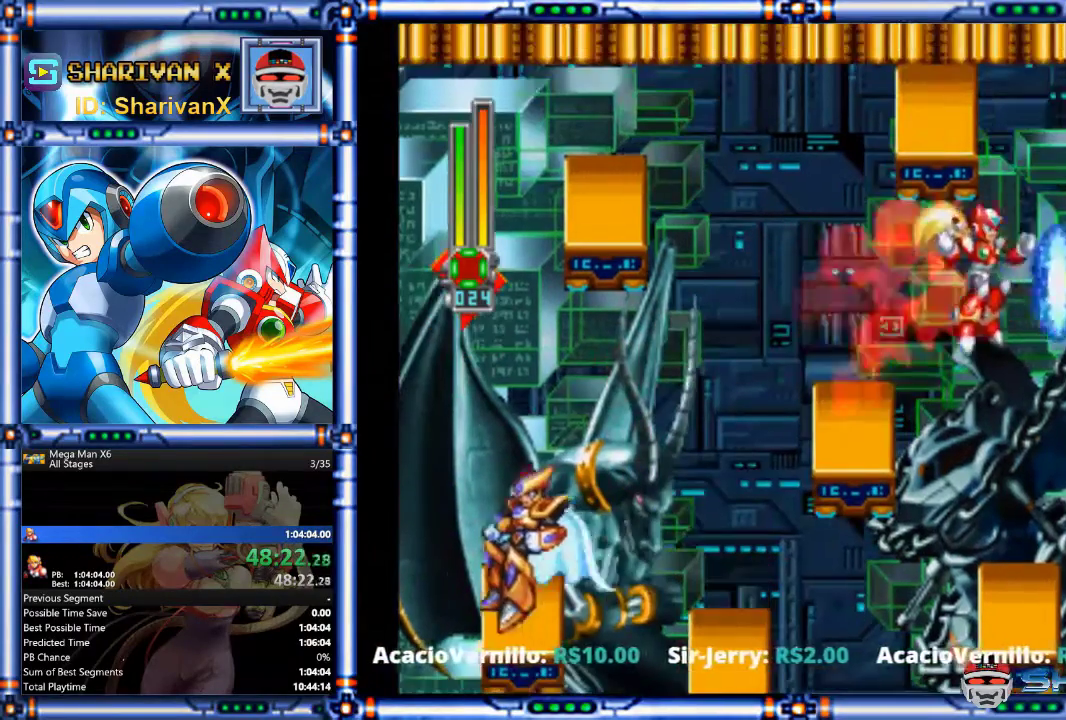
{"buttons": [], "events": [[100, "DPAD_RIGHT", "up"], [400, "DPAD_LEFT", "down"], [400, "R2", "up"], [500, "DPAD_LEFT", "up"]]}
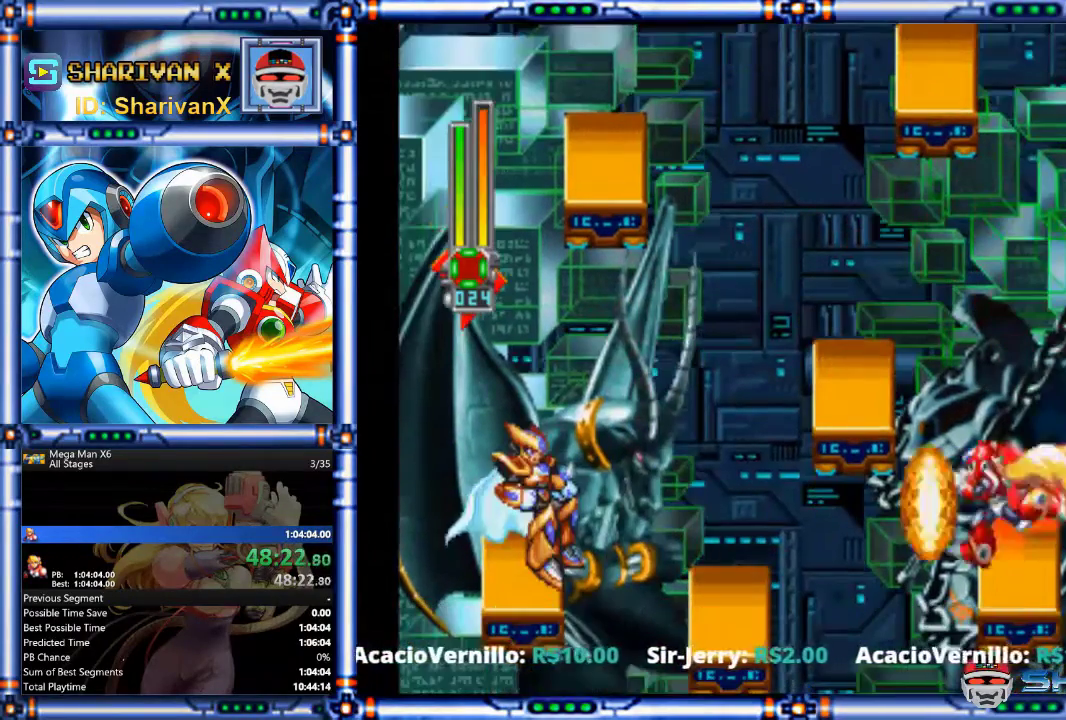
{"buttons": [], "events": [[167, "DPAD_RIGHT", "down"], [267, "DPAD_RIGHT", "up"]]}
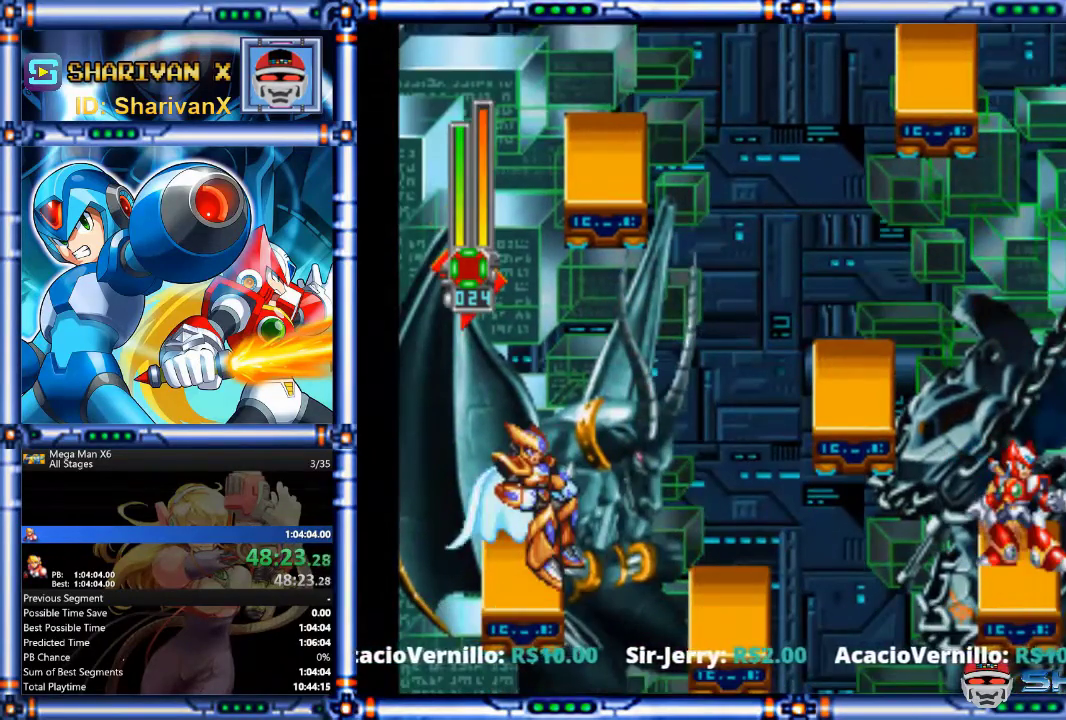
{"buttons": [], "events": []}
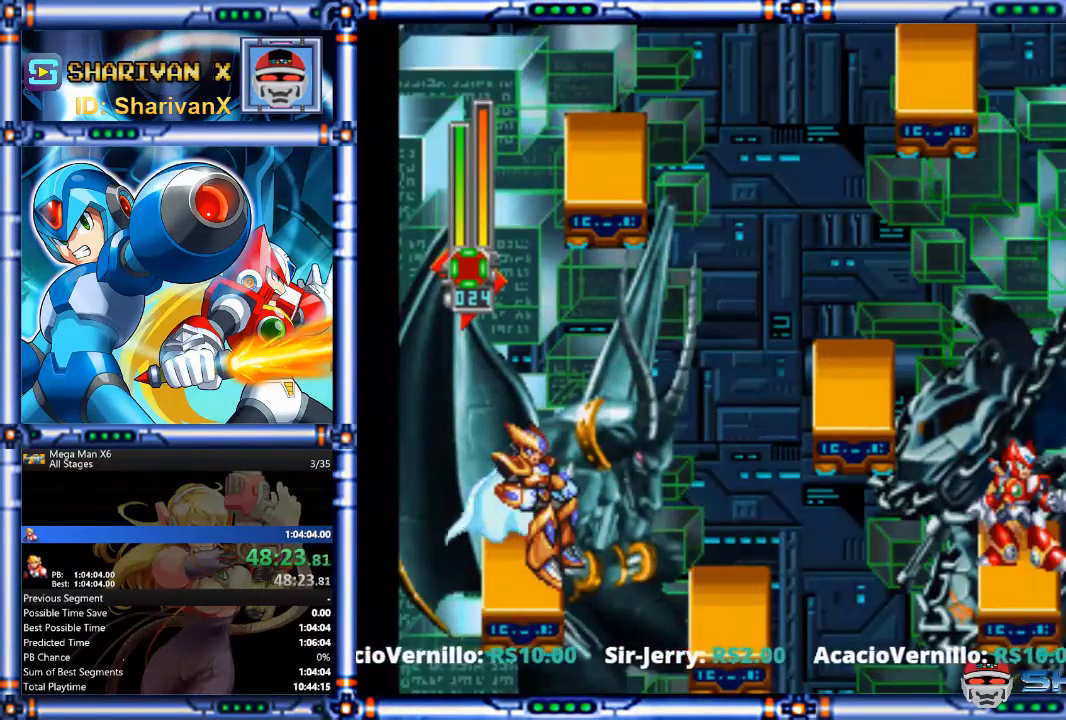
{"buttons": ["CROSS", "CIRCLE"], "events": [[367, "CIRCLE", "down"], [400, "CROSS", "down"]]}